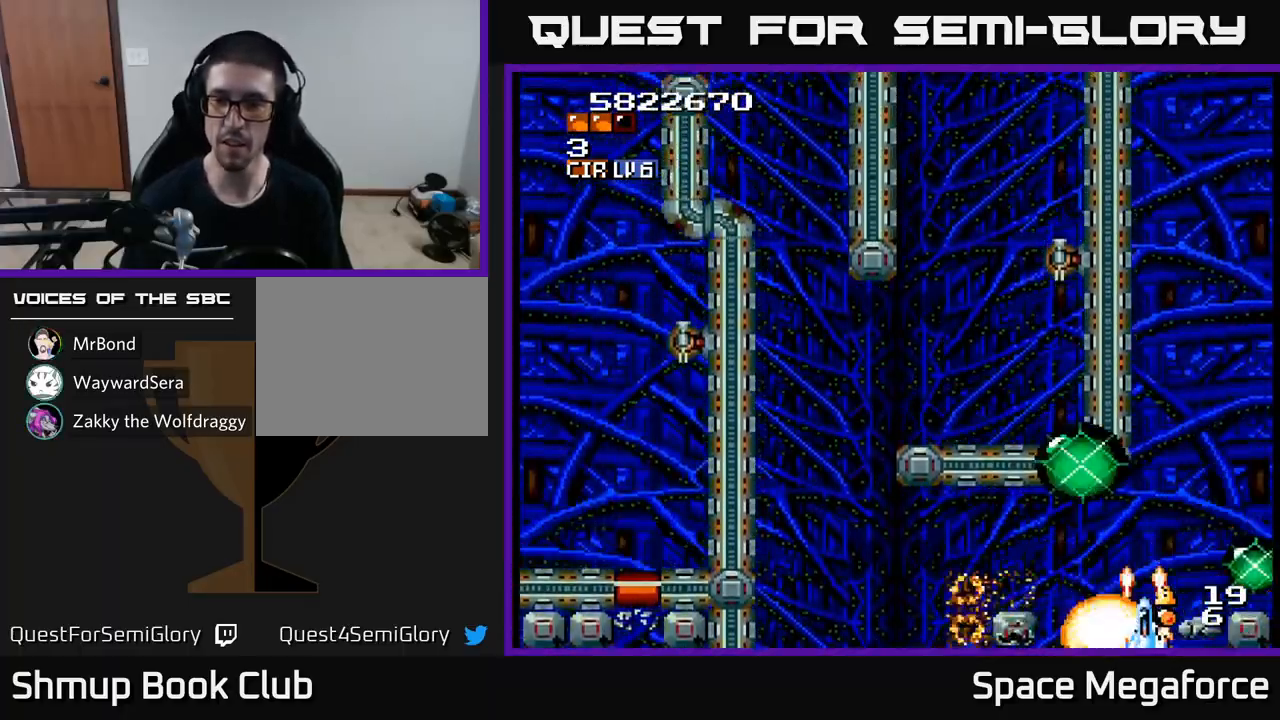
Gameplay with a controller (Xbox layout); each line is a JSON object with the inputs held at the frame after it. "events" lists button and stick changes between this image and that frame as [ms after this image, input, new state], when the widget could be followed in between. Not read: left_stick right_stick.
{"buttons": ["X", "DPAD_UP", "DPAD_LEFT"], "events": [[133, "DPAD_UP", "down"], [250, "DPAD_RIGHT", "down"], [250, "DPAD_UP", "up"], [367, "DPAD_UP", "down"], [400, "DPAD_RIGHT", "up"], [467, "DPAD_LEFT", "down"]]}
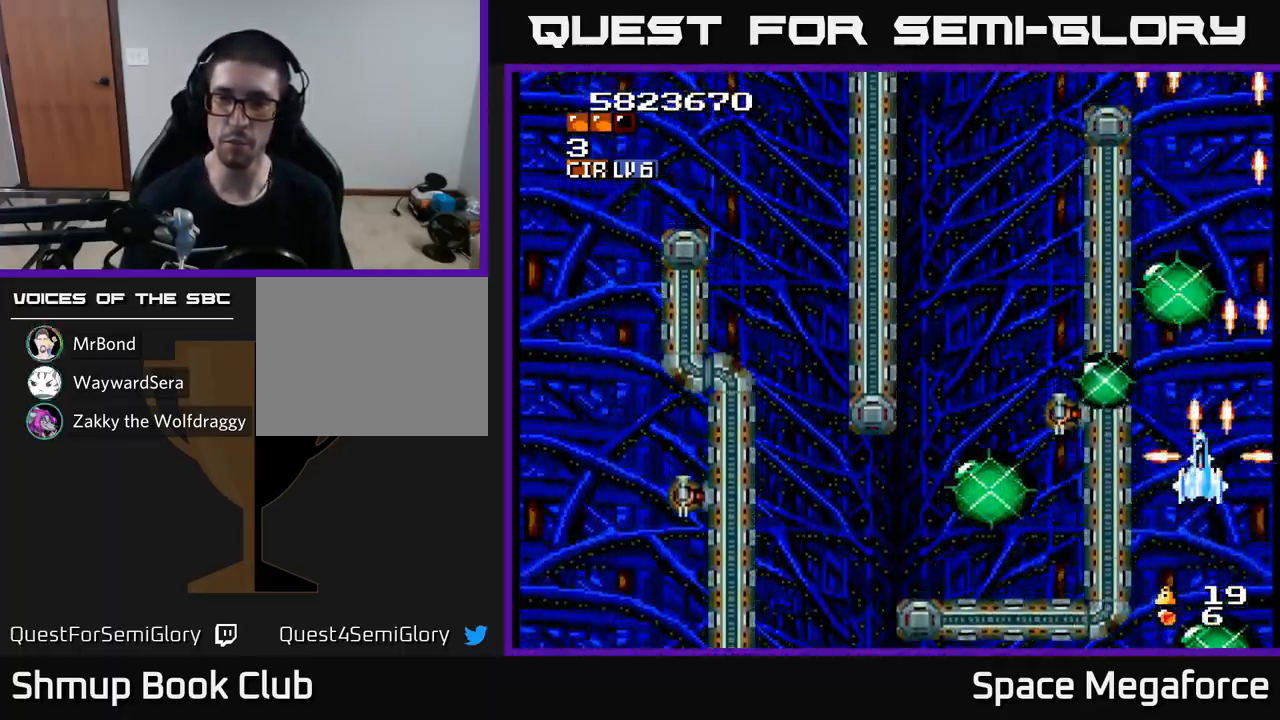
{"buttons": ["X"]}
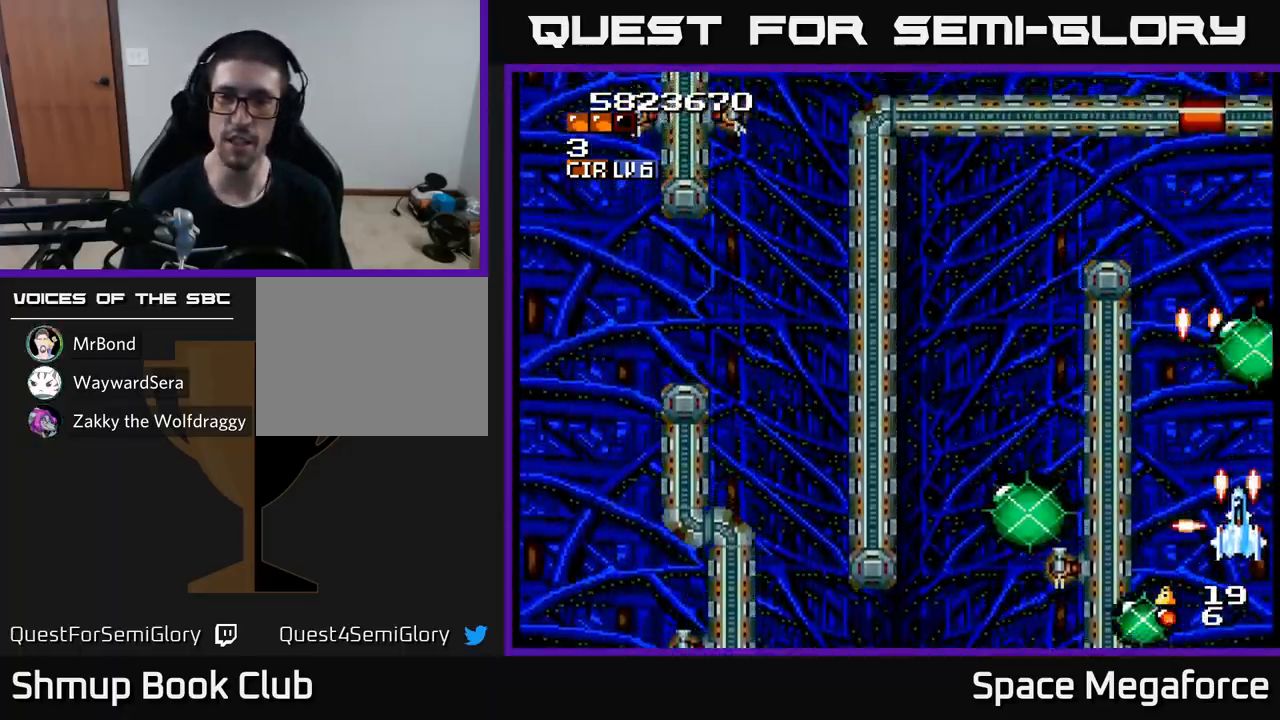
{"buttons": ["X"], "events": [[17, "DPAD_UP", "down"], [83, "DPAD_LEFT", "down"], [167, "DPAD_LEFT", "up"], [283, "DPAD_LEFT", "down"], [383, "DPAD_LEFT", "up"], [400, "DPAD_UP", "up"], [417, "DPAD_RIGHT", "down"], [500, "DPAD_RIGHT", "up"]]}
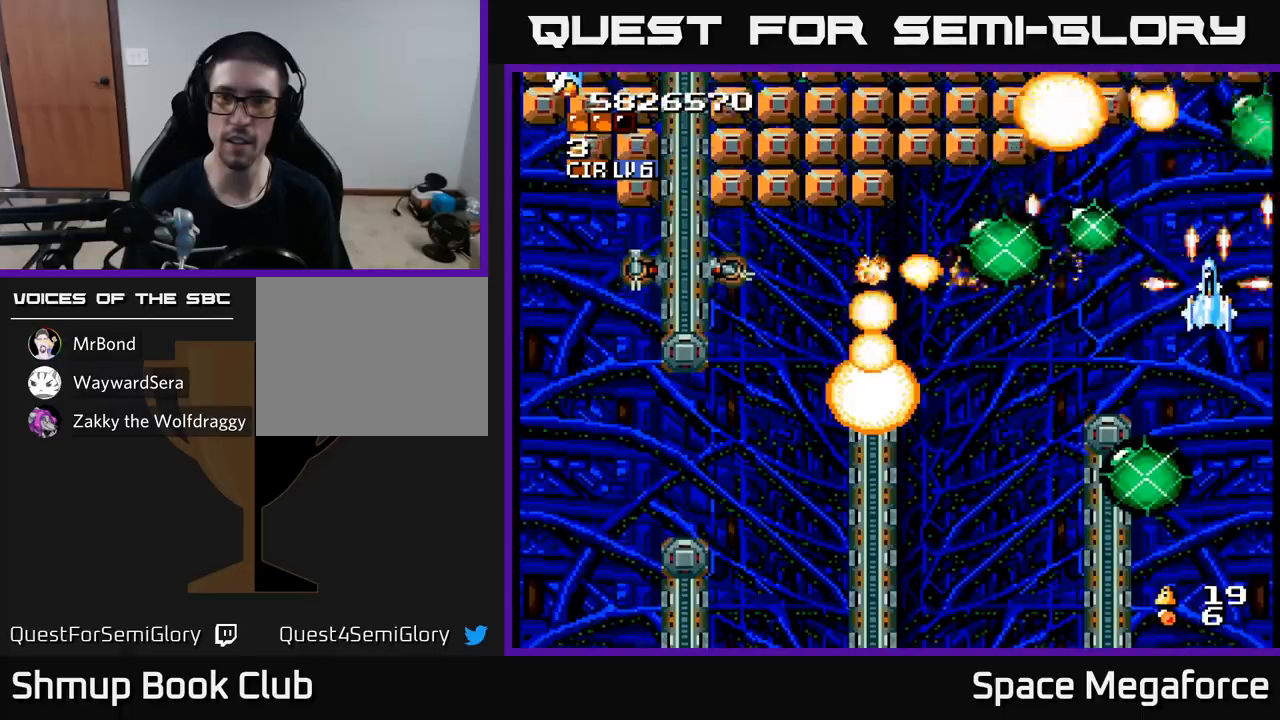
{"buttons": ["X", "DPAD_LEFT"], "events": [[33, "DPAD_LEFT", "down"], [300, "DPAD_DOWN", "down"], [417, "DPAD_DOWN", "up"]]}
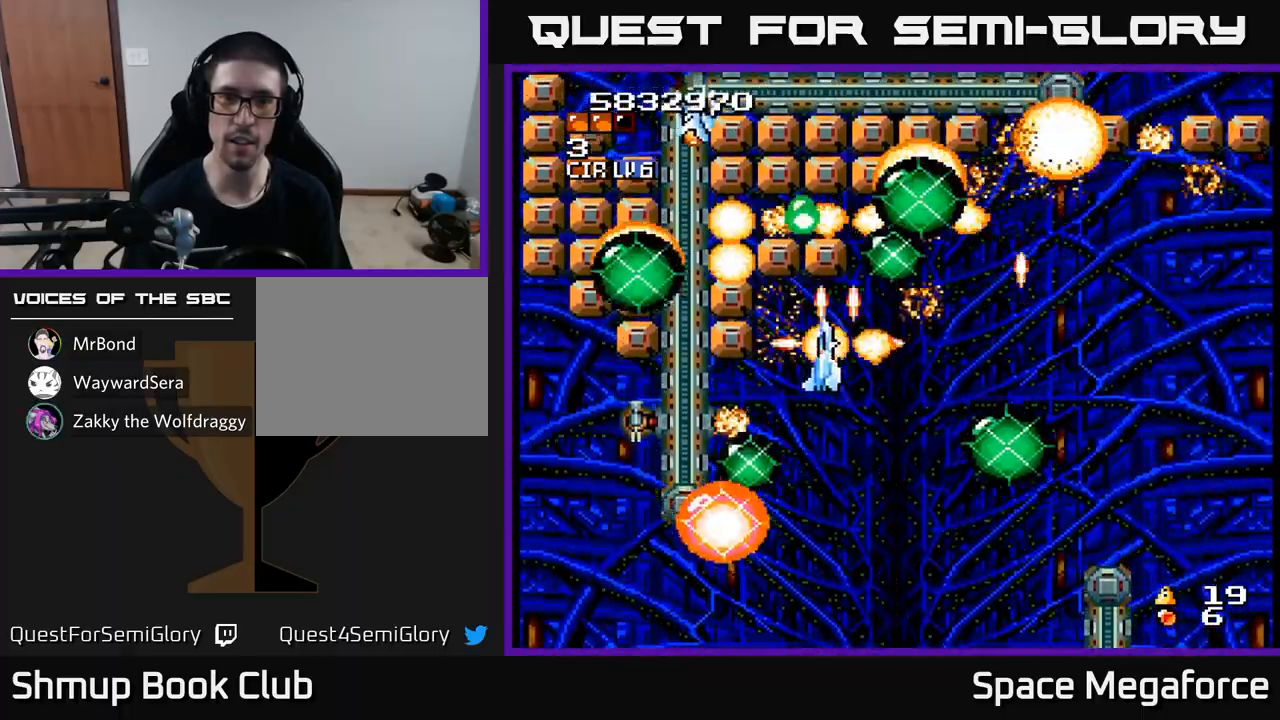
{"buttons": ["X", "DPAD_RIGHT"]}
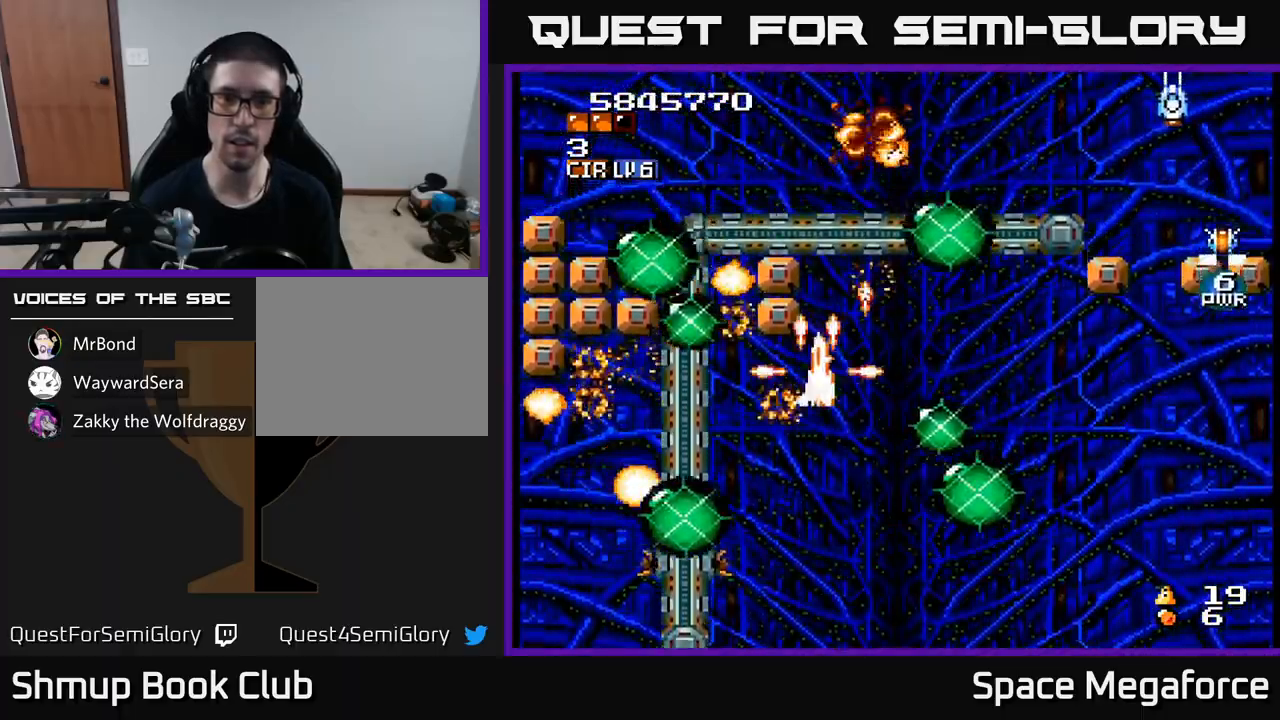
{"buttons": ["X", "DPAD_DOWN", "DPAD_RIGHT"]}
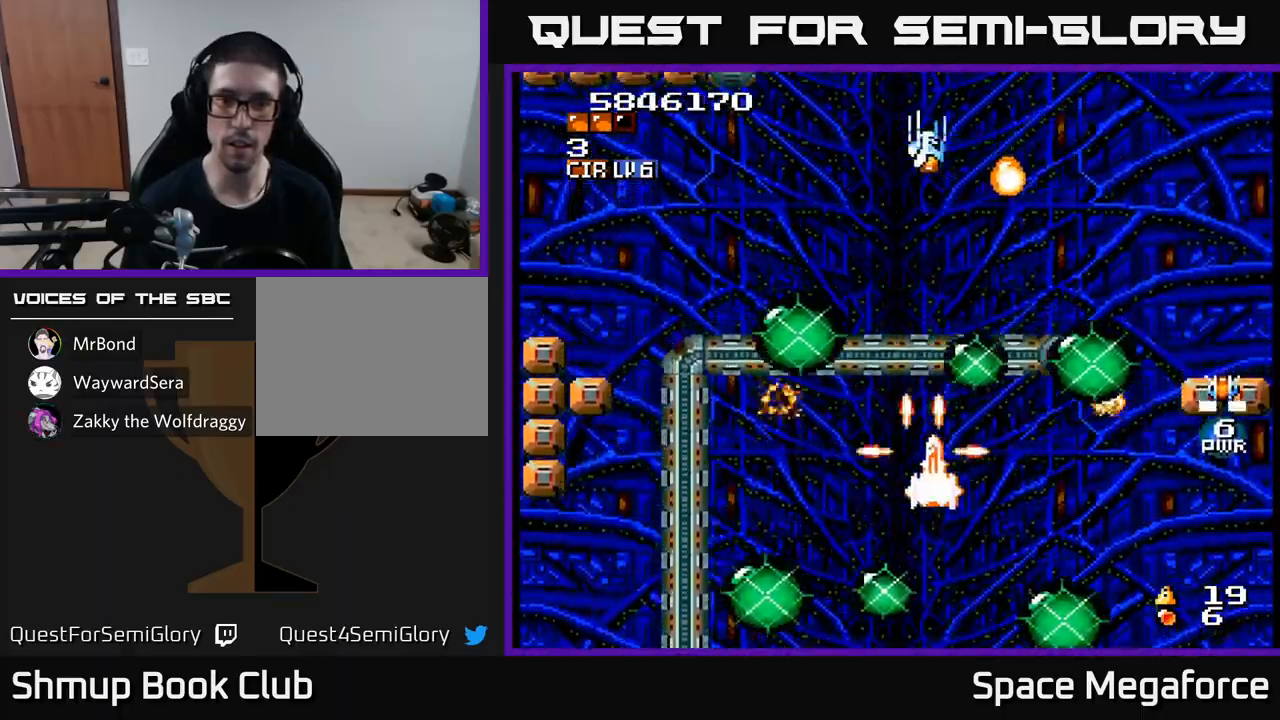
{"buttons": ["X", "DPAD_LEFT"], "events": [[33, "DPAD_DOWN", "up"], [233, "DPAD_DOWN", "down"], [367, "DPAD_DOWN", "up"], [400, "DPAD_RIGHT", "up"], [417, "DPAD_LEFT", "down"]]}
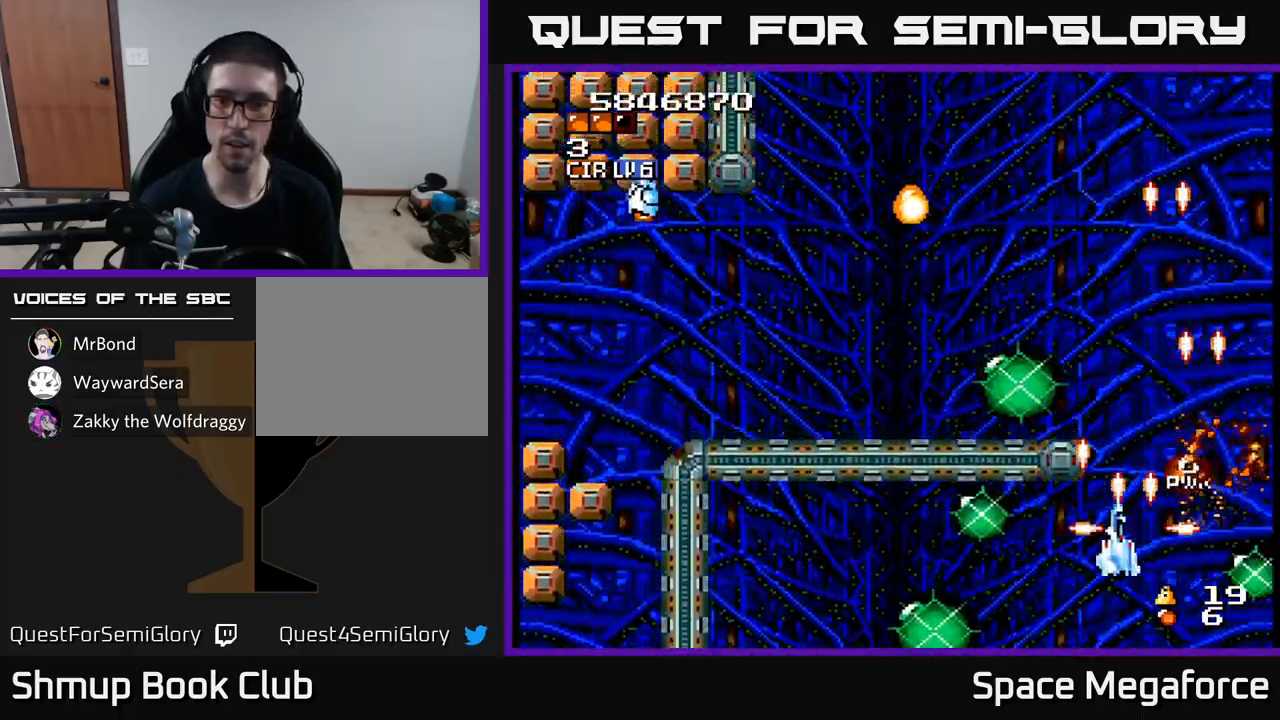
{"buttons": ["X", "DPAD_RIGHT"], "events": [[50, "DPAD_UP", "down"], [67, "DPAD_LEFT", "up"], [83, "DPAD_UP", "up"], [233, "DPAD_DOWN", "down"], [383, "DPAD_DOWN", "up"], [433, "DPAD_RIGHT", "down"]]}
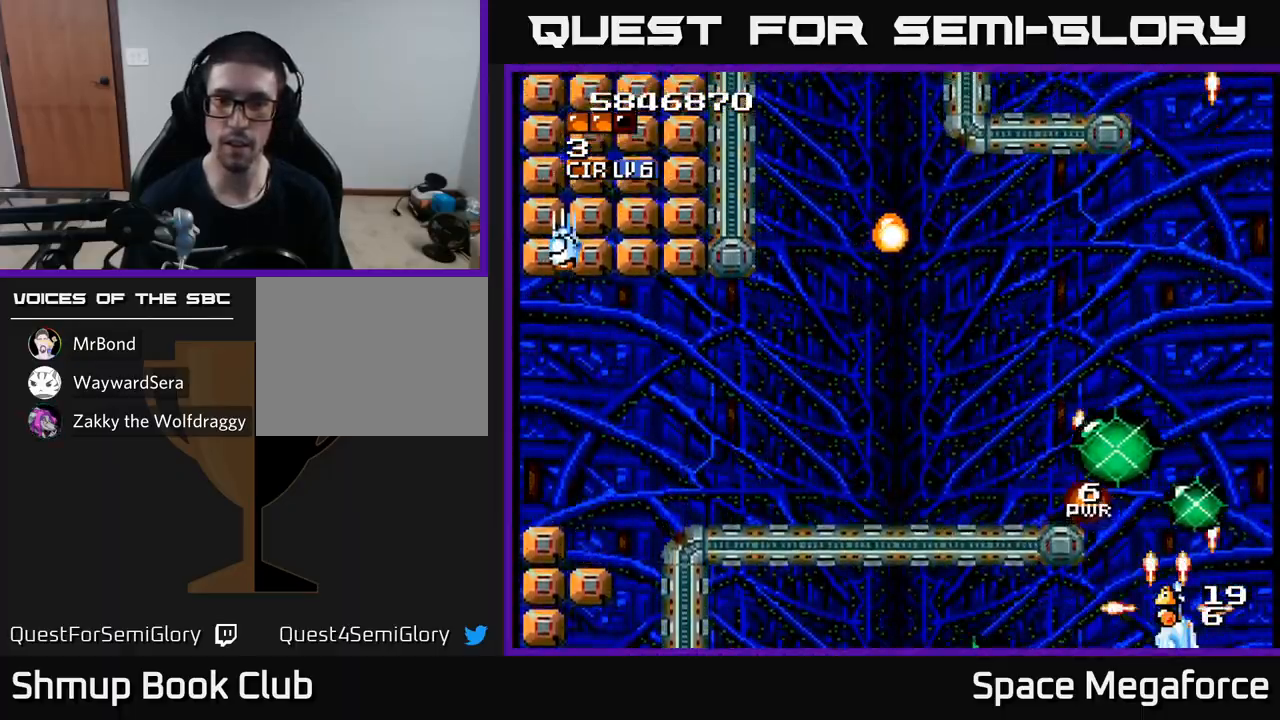
{"buttons": ["X", "DPAD_LEFT"], "events": [[50, "DPAD_UP", "down"], [233, "DPAD_RIGHT", "up"], [350, "DPAD_LEFT", "down"], [450, "DPAD_UP", "up"]]}
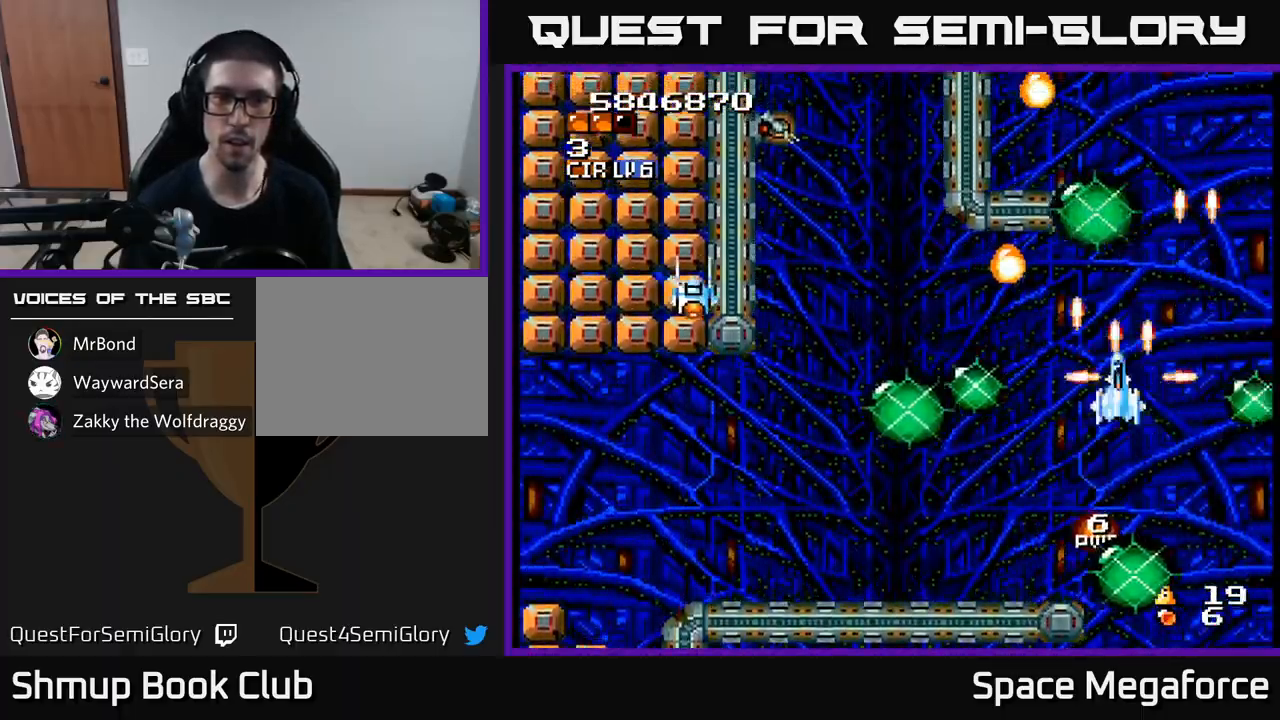
{"buttons": ["X", "DPAD_DOWN", "DPAD_LEFT"], "events": [[400, "DPAD_DOWN", "down"]]}
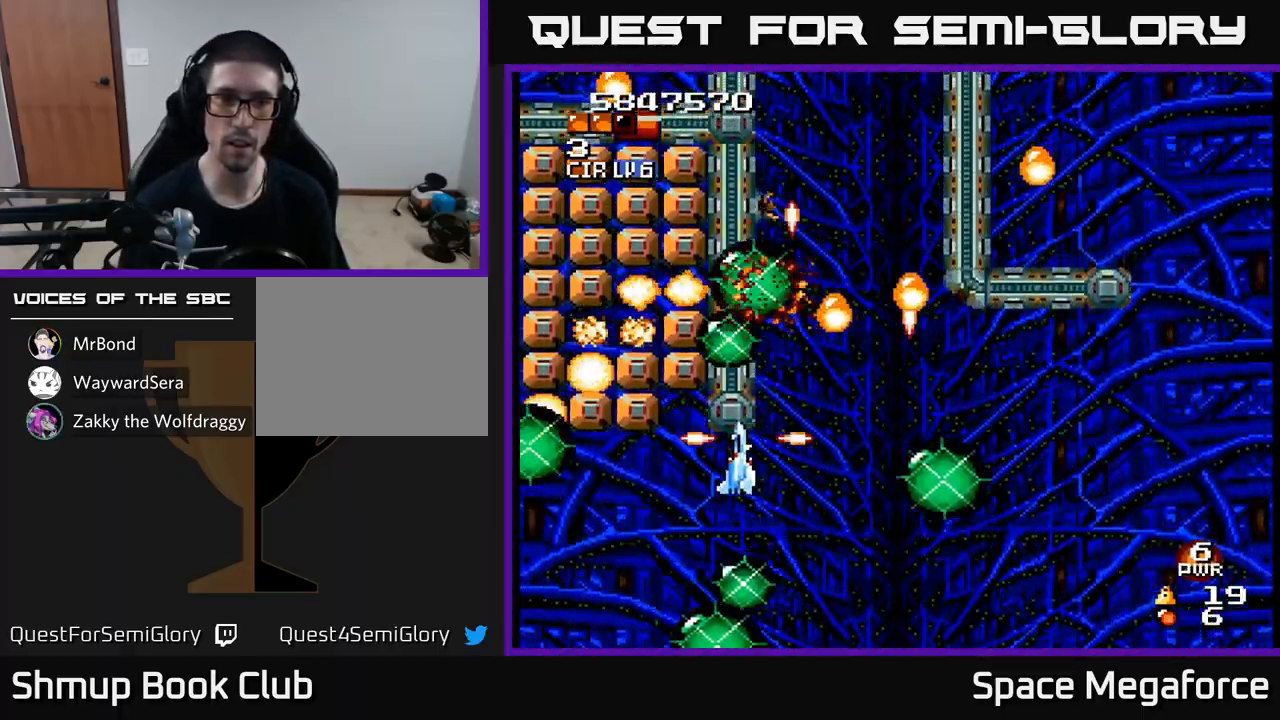
{"buttons": ["X", "DPAD_RIGHT"], "events": [[117, "DPAD_DOWN", "up"], [217, "DPAD_UP", "down"], [250, "DPAD_LEFT", "up"], [300, "DPAD_UP", "up"], [400, "DPAD_DOWN", "down"], [433, "DPAD_RIGHT", "down"], [483, "DPAD_DOWN", "up"]]}
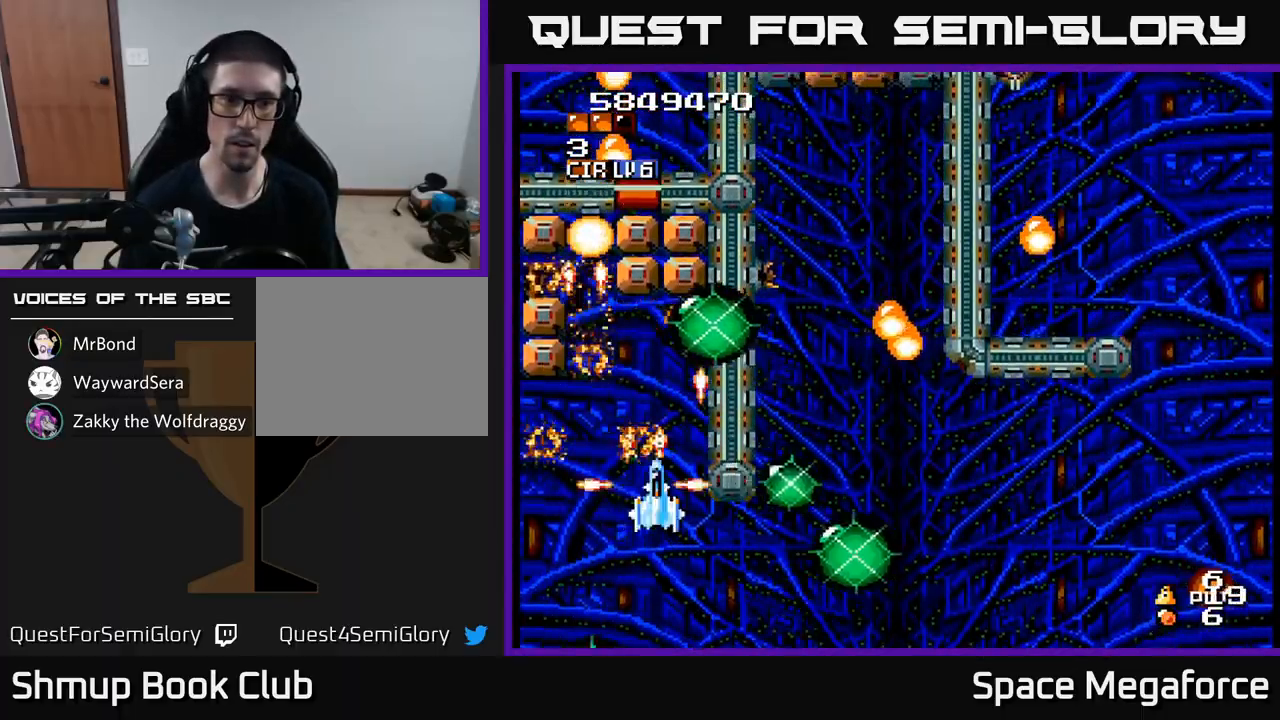
{"buttons": ["X"], "events": [[33, "DPAD_RIGHT", "up"], [67, "DPAD_LEFT", "down"], [150, "DPAD_UP", "down"], [183, "DPAD_LEFT", "up"], [333, "DPAD_UP", "up"]]}
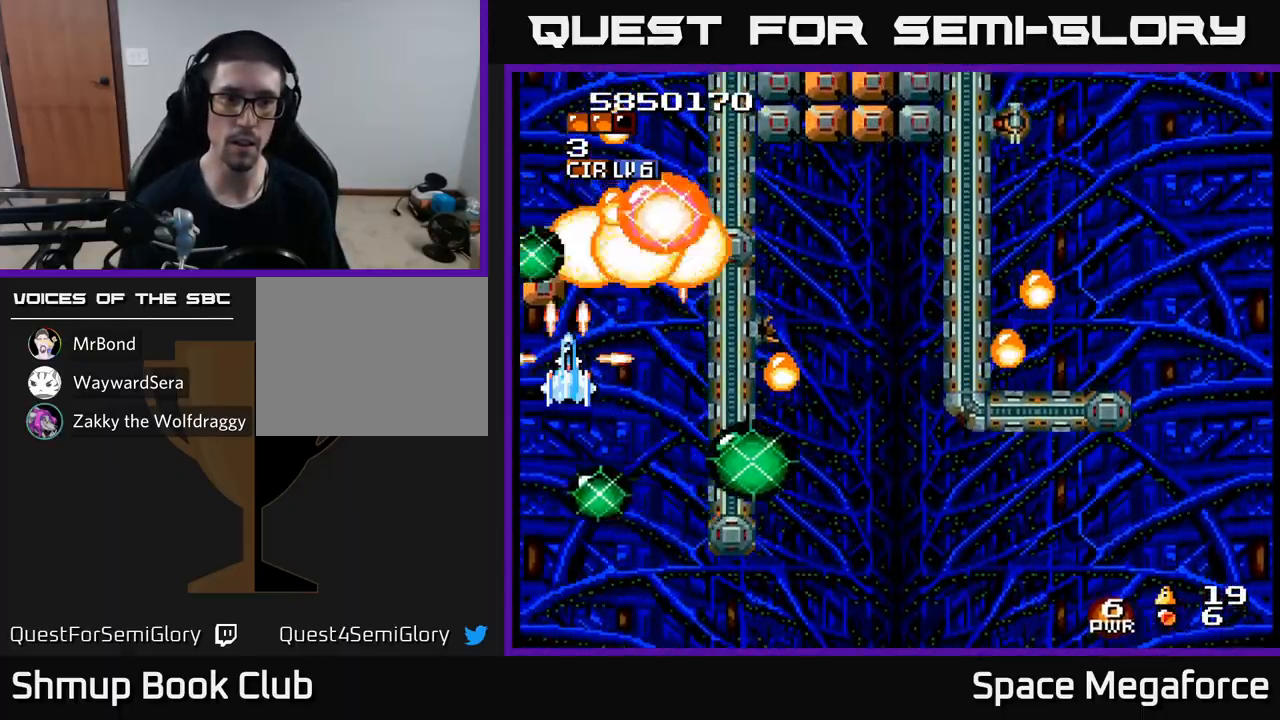
{"buttons": ["X", "DPAD_RIGHT"], "events": [[33, "DPAD_RIGHT", "down"], [117, "DPAD_RIGHT", "up"], [500, "DPAD_RIGHT", "down"]]}
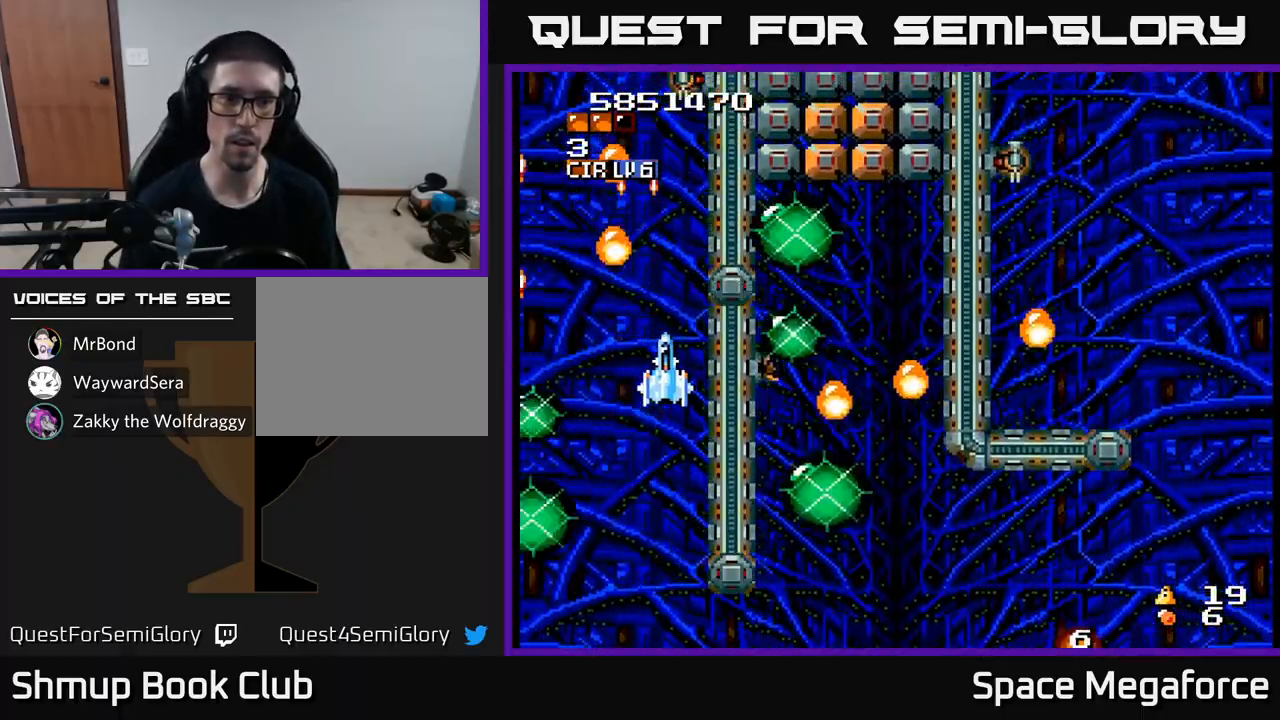
{"buttons": ["X", "DPAD_UP"], "events": [[100, "DPAD_RIGHT", "up"], [150, "DPAD_LEFT", "down"], [217, "DPAD_UP", "down"], [283, "DPAD_LEFT", "up"]]}
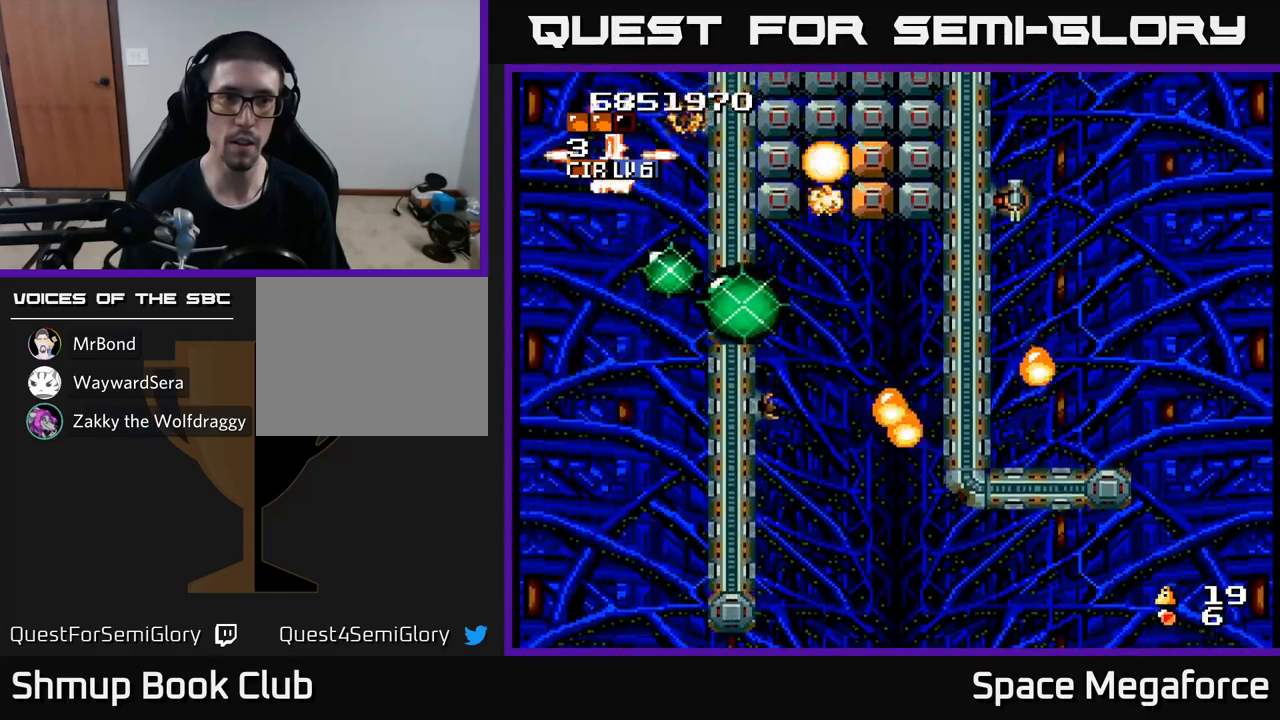
{"buttons": ["X", "DPAD_RIGHT"]}
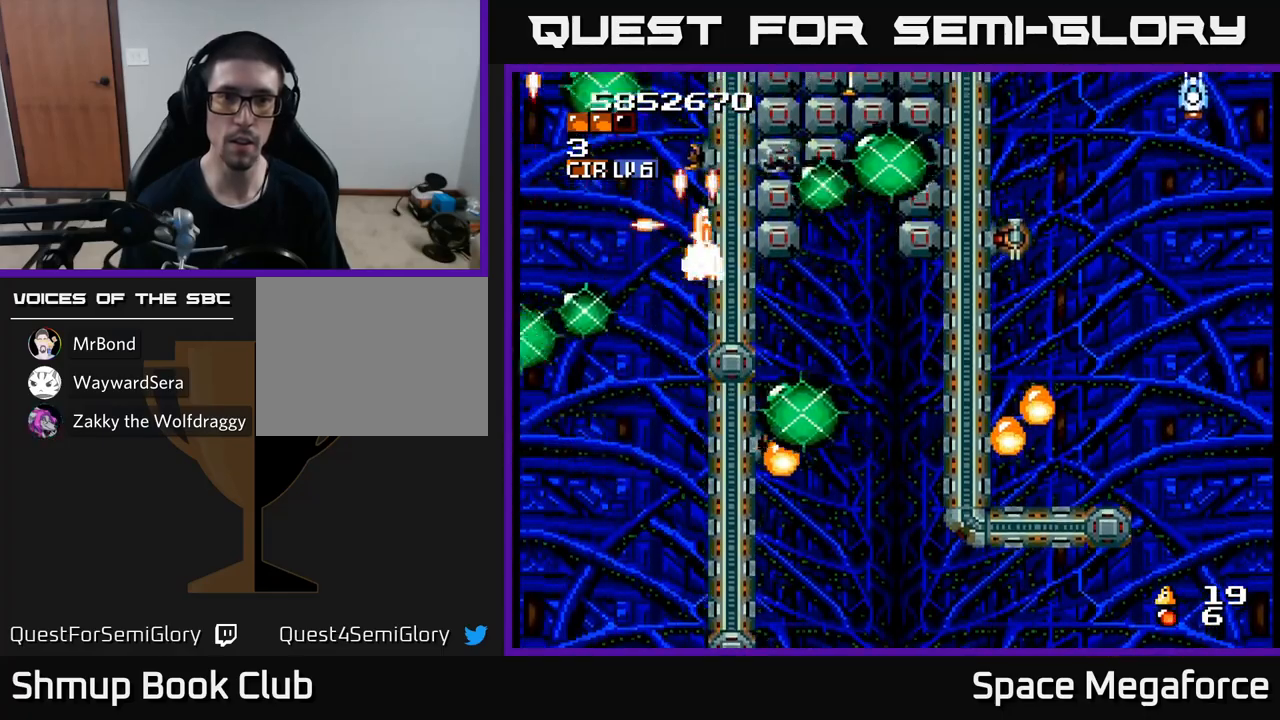
{"buttons": ["X", "DPAD_LEFT"]}
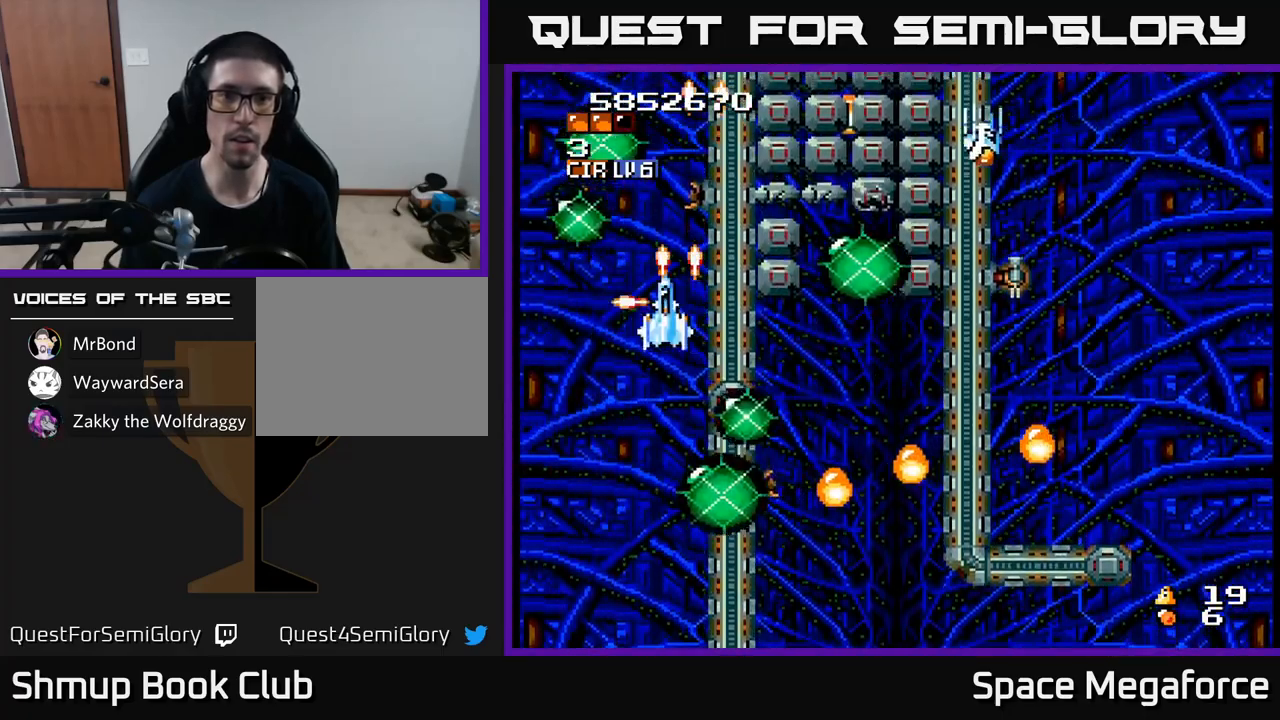
{"buttons": ["X"], "events": [[50, "DPAD_UP", "down"], [67, "DPAD_LEFT", "up"], [100, "DPAD_RIGHT", "down"], [100, "DPAD_UP", "up"], [133, "DPAD_UP", "down"], [167, "DPAD_RIGHT", "up"], [217, "DPAD_LEFT", "down"], [267, "DPAD_UP", "up"], [317, "DPAD_LEFT", "up"]]}
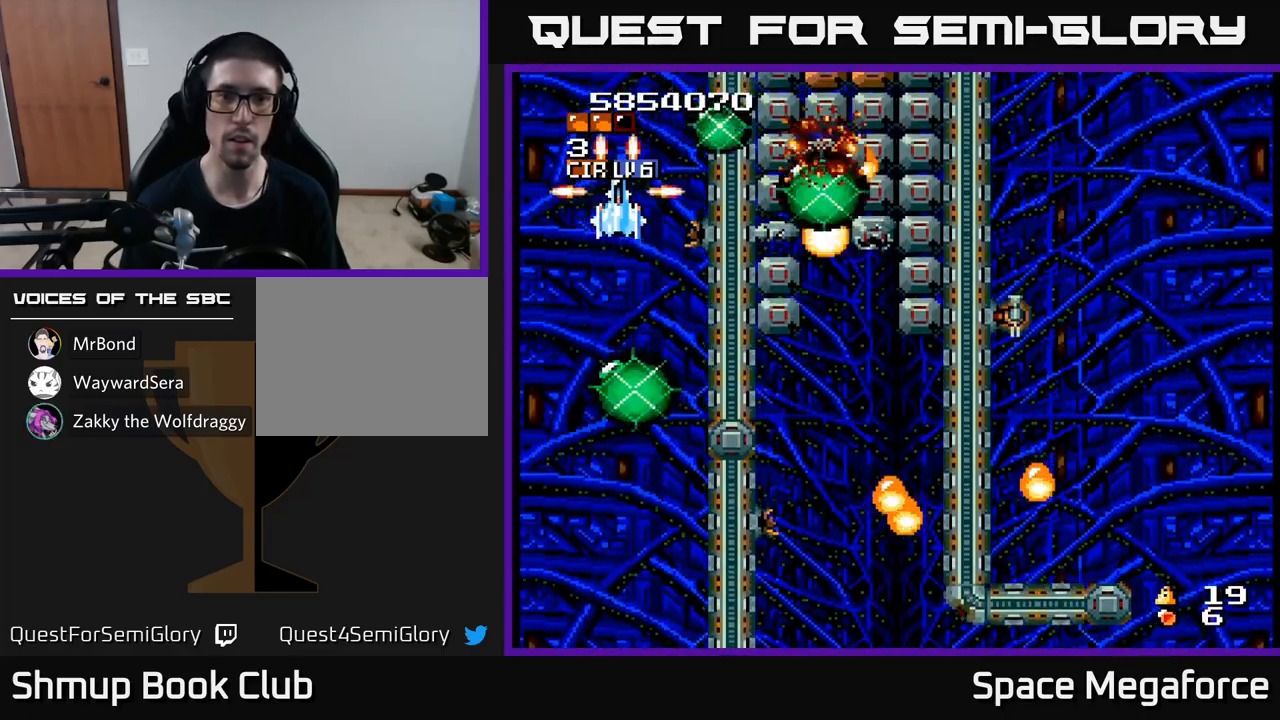
{"buttons": ["X"], "events": []}
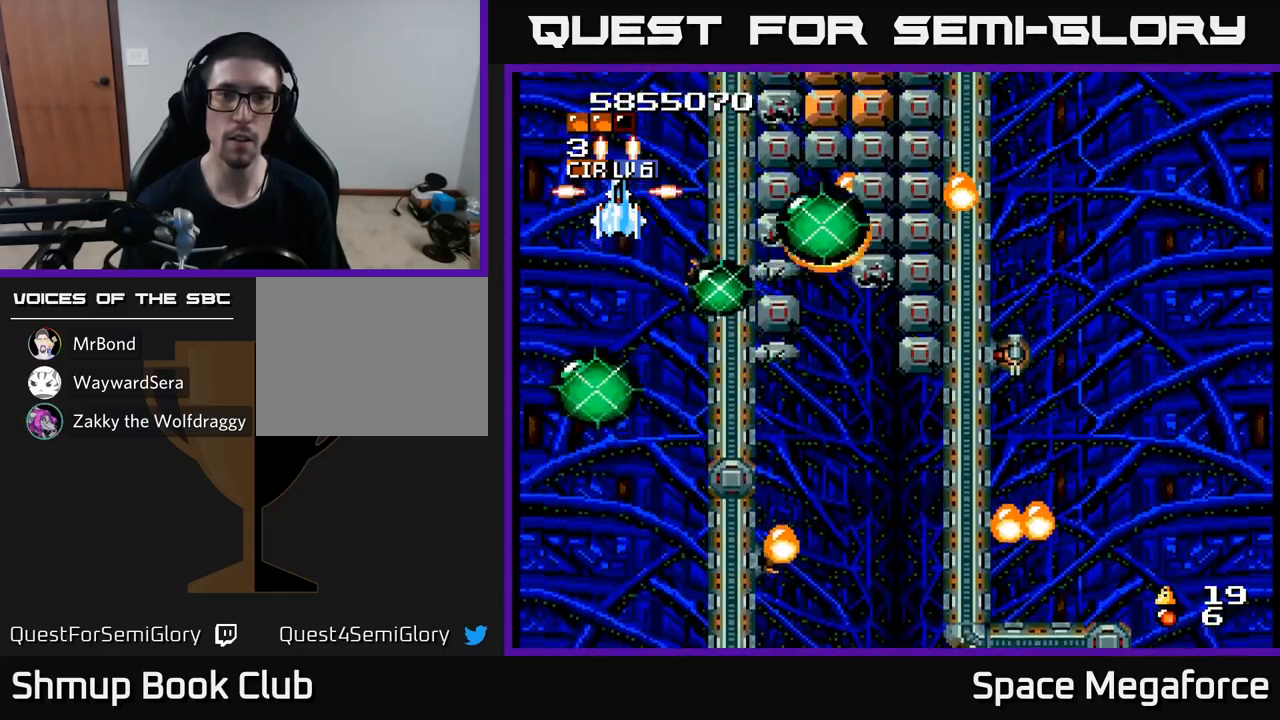
{"buttons": ["X"], "events": [[117, "DPAD_RIGHT", "down"], [200, "DPAD_RIGHT", "up"], [450, "DPAD_LEFT", "down"], [500, "DPAD_LEFT", "up"]]}
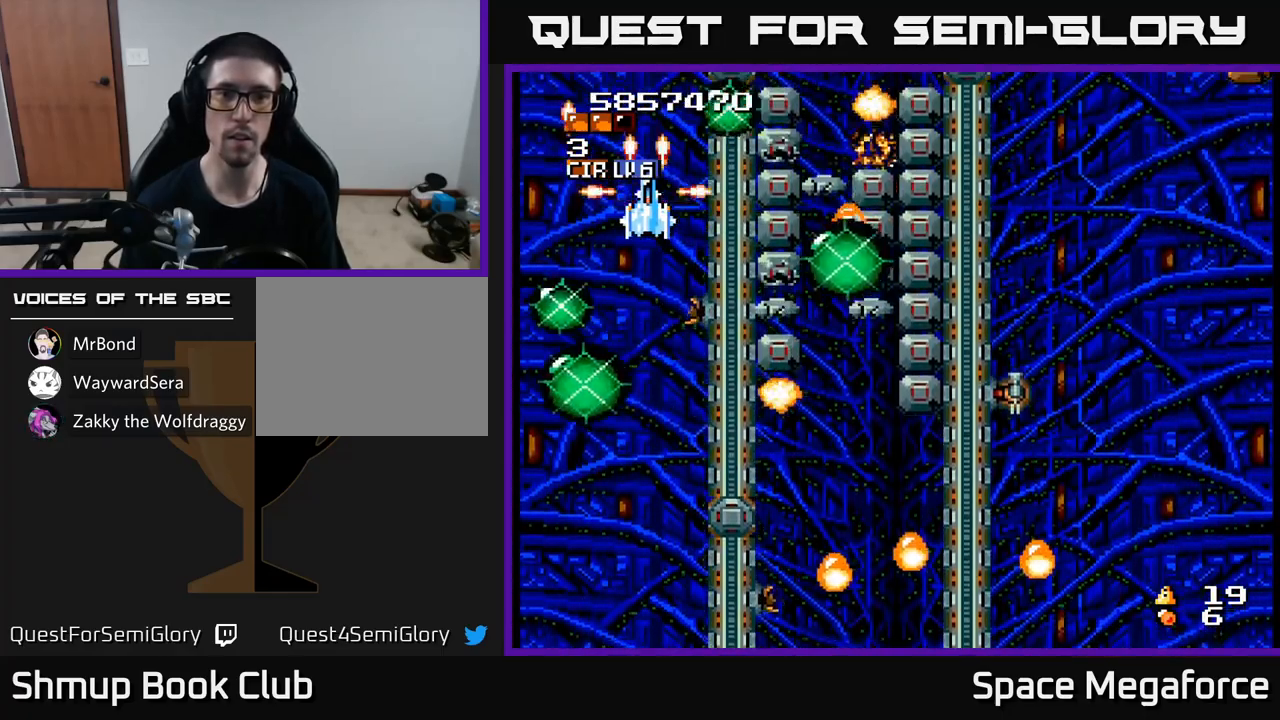
{"buttons": ["X"], "events": [[183, "DPAD_RIGHT", "down"], [217, "DPAD_DOWN", "down"], [267, "DPAD_RIGHT", "up"], [300, "DPAD_DOWN", "up"]]}
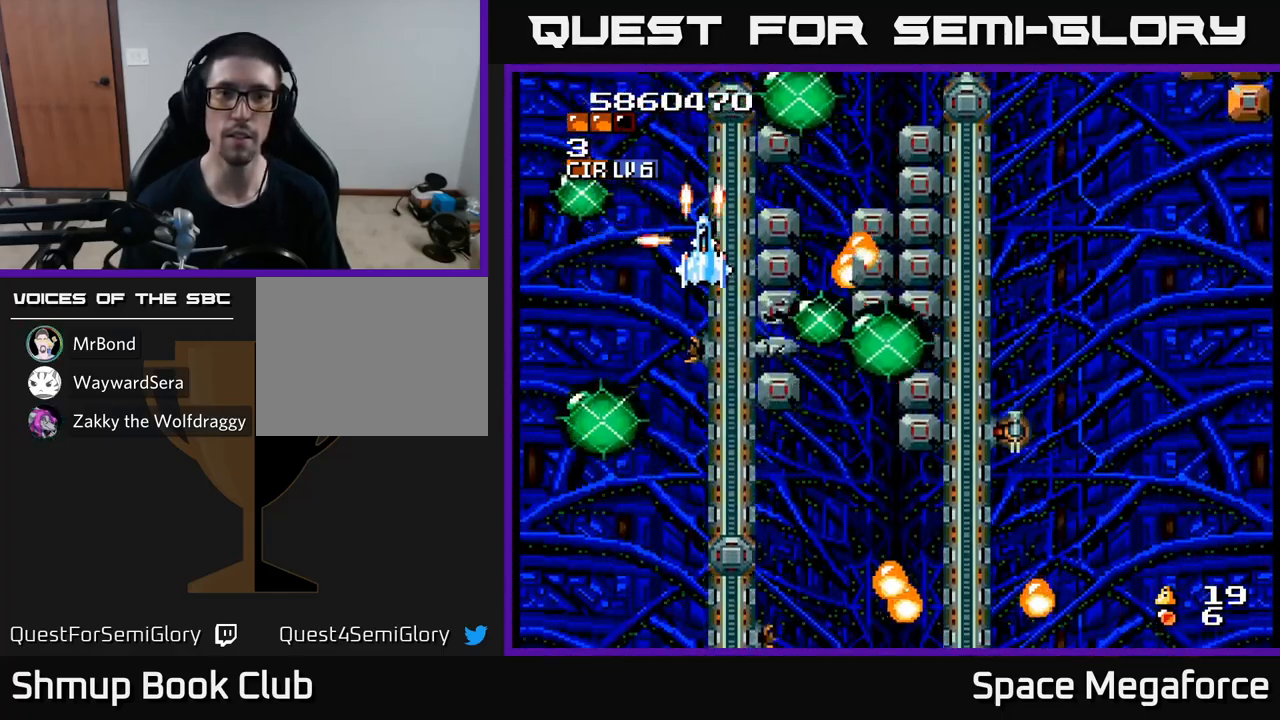
{"buttons": ["X", "DPAD_UP", "DPAD_RIGHT"], "events": [[167, "DPAD_LEFT", "down"], [233, "DPAD_UP", "down"], [267, "DPAD_LEFT", "up"], [483, "DPAD_RIGHT", "down"]]}
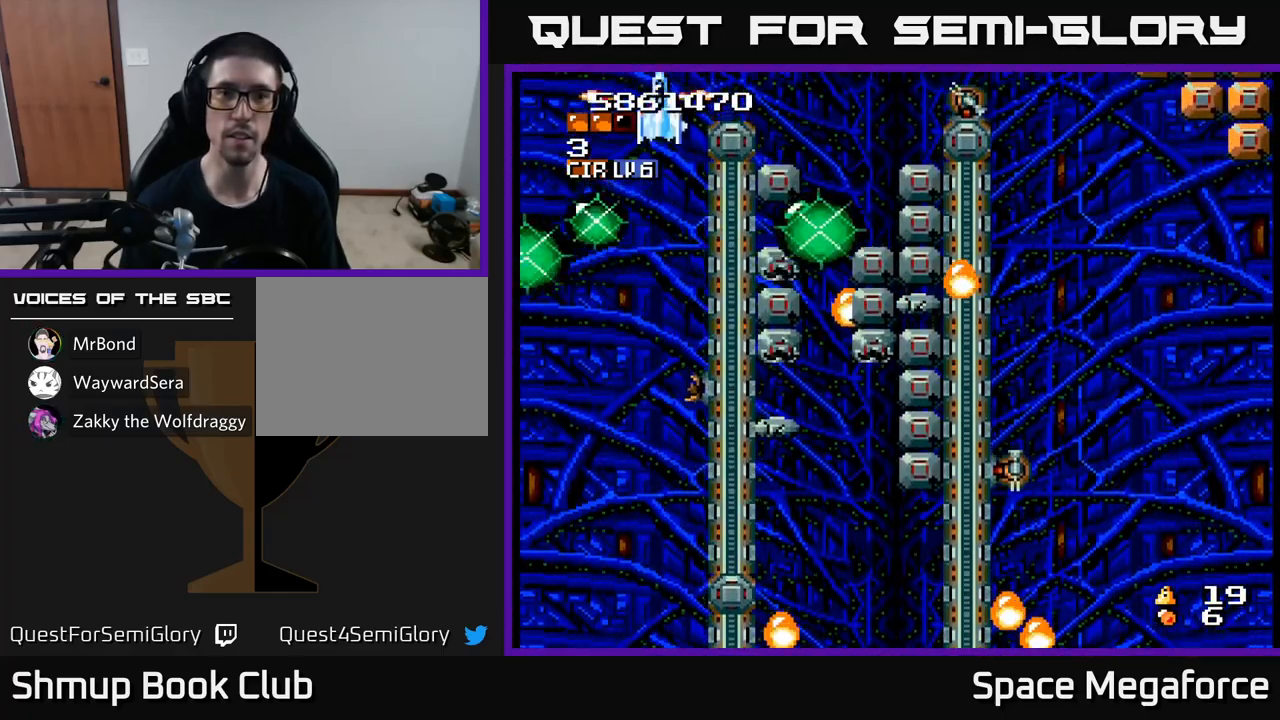
{"buttons": ["X", "DPAD_DOWN", "DPAD_LEFT"], "events": [[50, "DPAD_UP", "up"], [217, "DPAD_DOWN", "down"], [367, "DPAD_RIGHT", "up"], [433, "DPAD_LEFT", "down"]]}
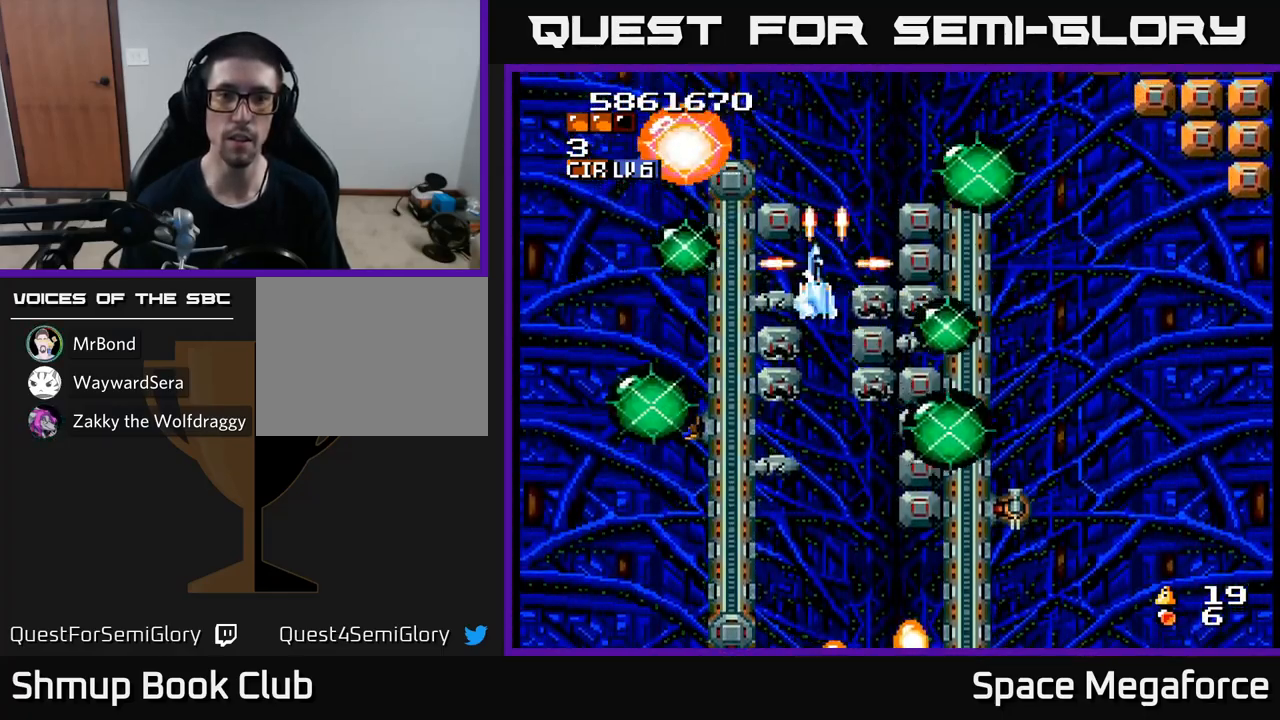
{"buttons": ["X"], "events": [[100, "DPAD_LEFT", "up"], [150, "DPAD_RIGHT", "down"], [233, "DPAD_RIGHT", "up"], [383, "DPAD_RIGHT", "down"], [400, "DPAD_DOWN", "up"], [500, "DPAD_RIGHT", "up"]]}
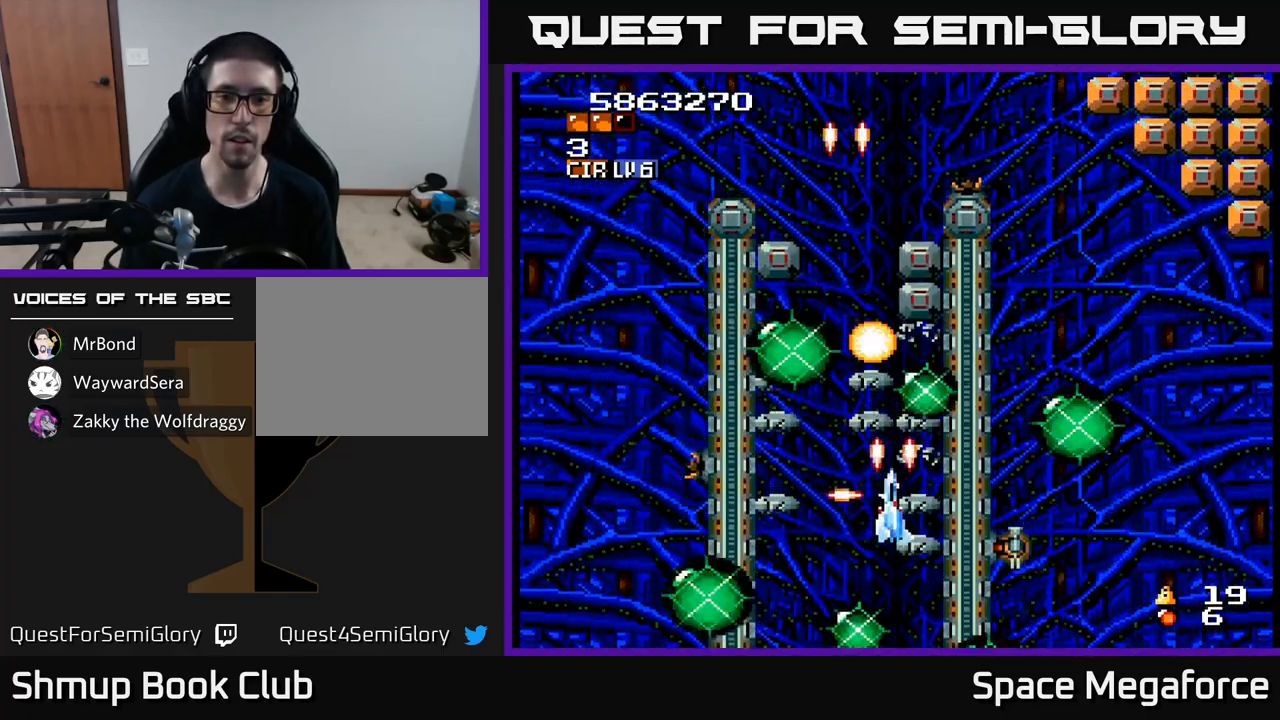
{"buttons": ["X"], "events": []}
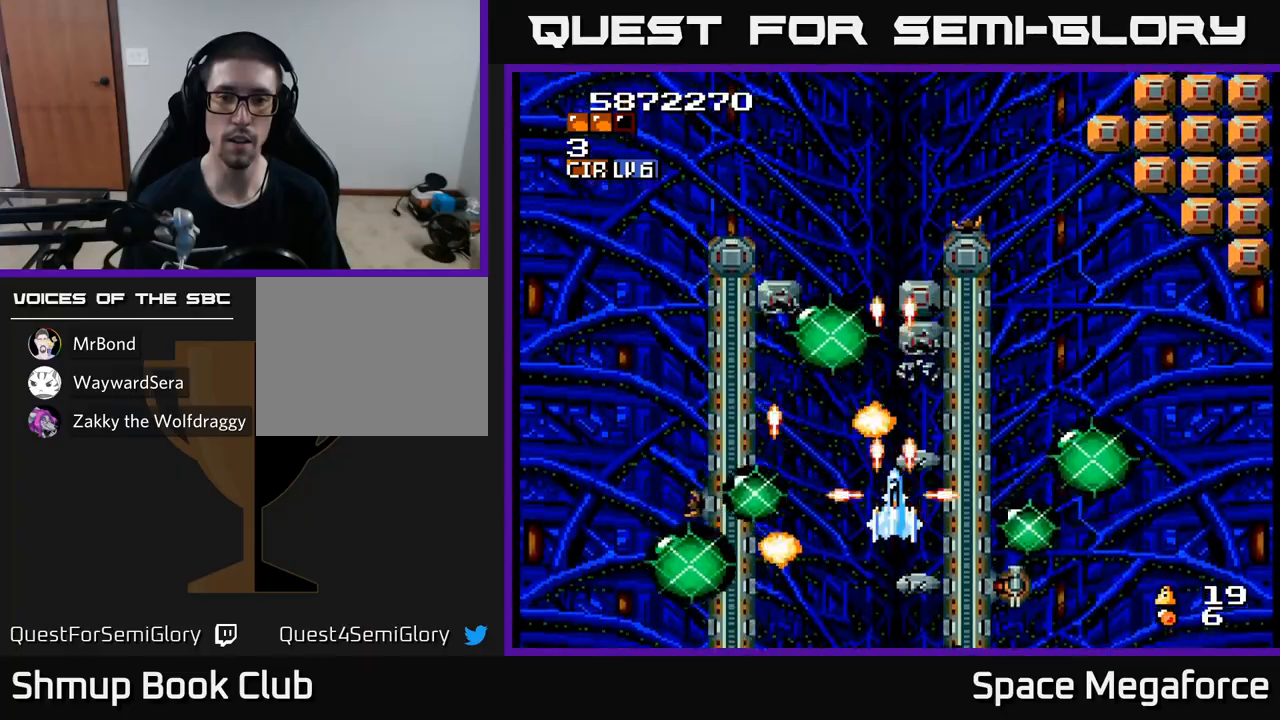
{"buttons": ["X"], "events": [[150, "DPAD_LEFT", "down"], [167, "DPAD_DOWN", "down"], [250, "DPAD_LEFT", "up"], [283, "DPAD_DOWN", "up"], [300, "DPAD_RIGHT", "down"], [500, "DPAD_RIGHT", "up"]]}
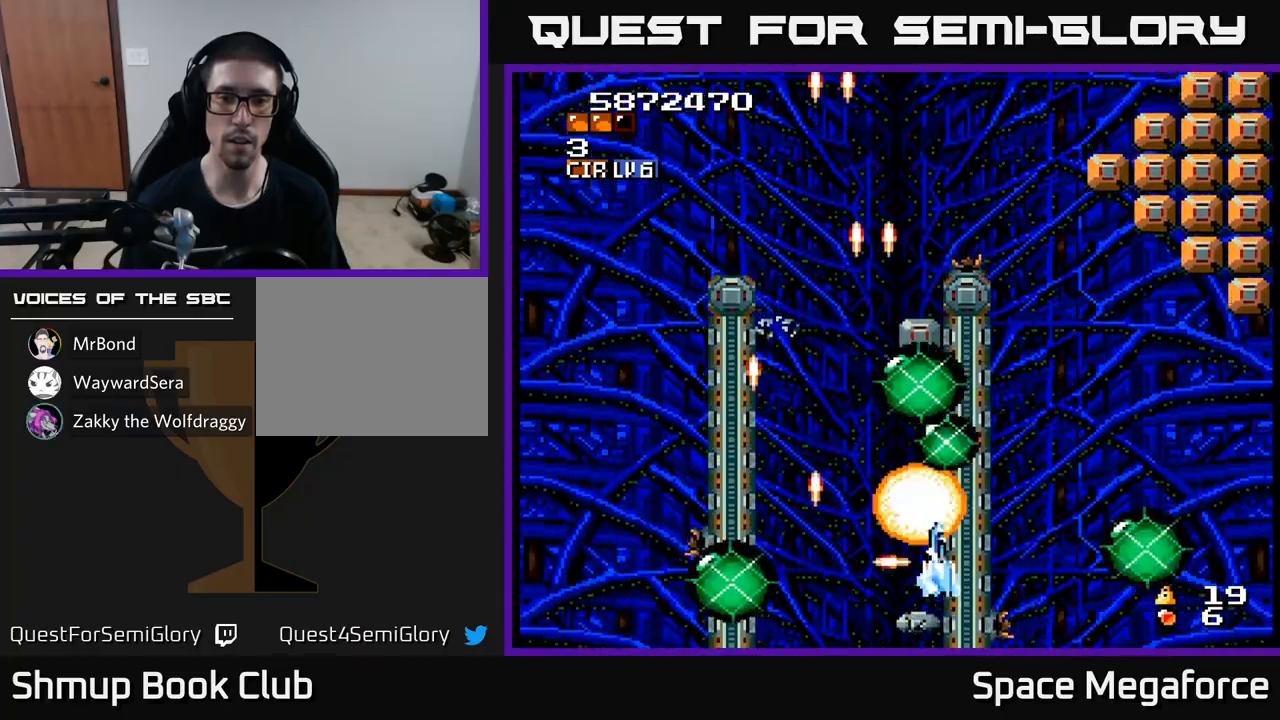
{"buttons": ["X", "DPAD_LEFT"], "events": [[17, "DPAD_UP", "down"], [67, "DPAD_LEFT", "down"], [117, "DPAD_LEFT", "up"], [133, "DPAD_UP", "up"], [150, "DPAD_RIGHT", "down"], [167, "DPAD_UP", "down"], [200, "DPAD_RIGHT", "up"], [283, "DPAD_UP", "up"], [500, "DPAD_LEFT", "down"]]}
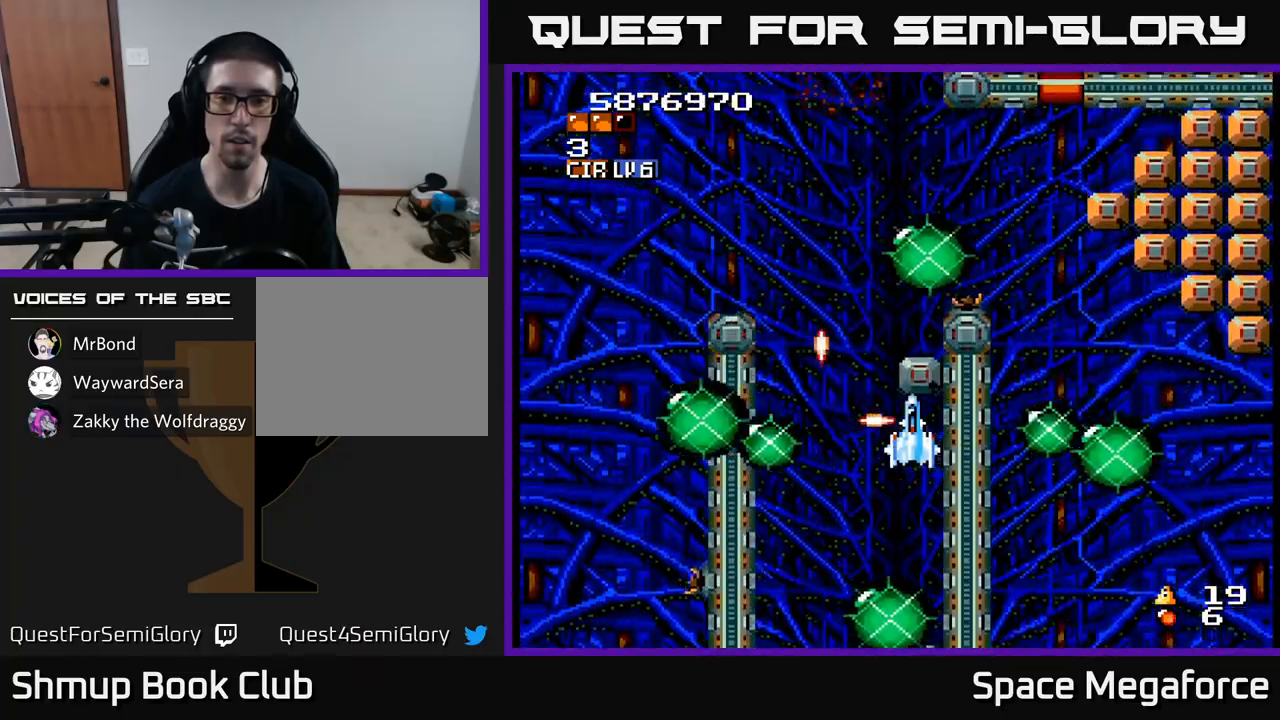
{"buttons": ["X", "DPAD_DOWN", "DPAD_RIGHT"], "events": [[67, "DPAD_UP", "down"], [117, "DPAD_LEFT", "up"], [333, "DPAD_UP", "up"], [383, "DPAD_RIGHT", "down"], [483, "DPAD_DOWN", "down"]]}
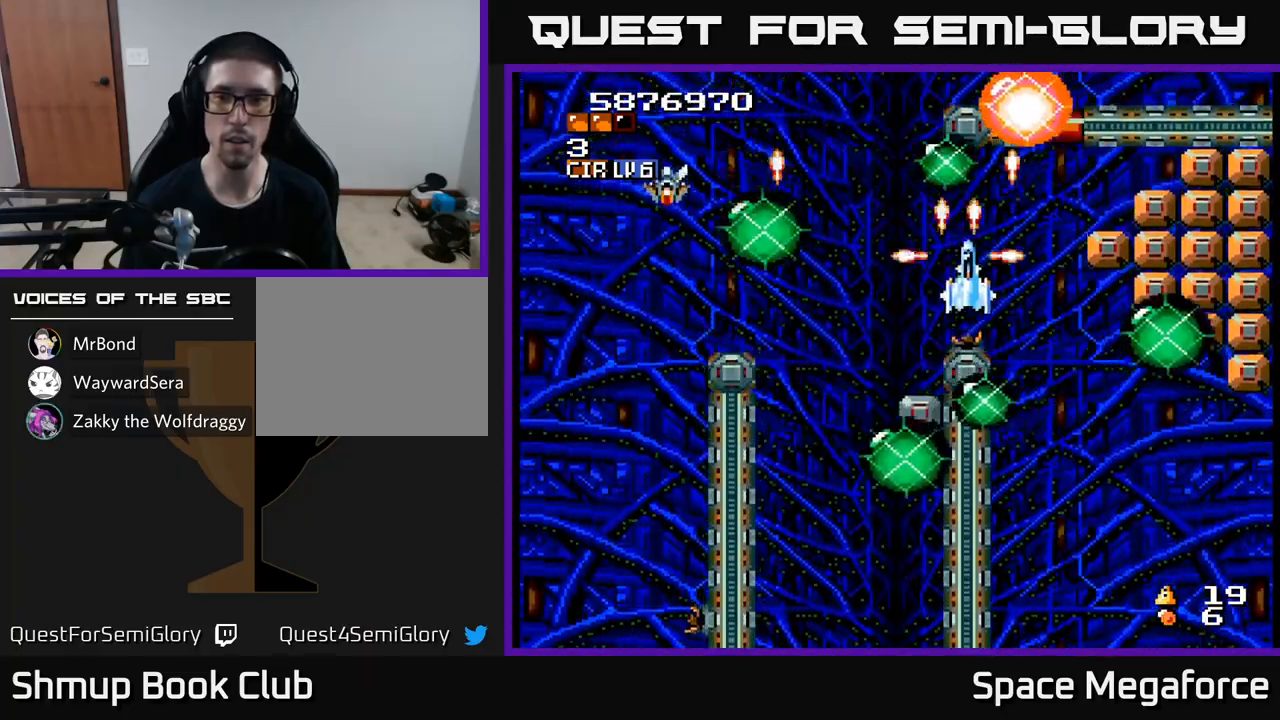
{"buttons": ["X", "DPAD_DOWN", "DPAD_RIGHT"], "events": [[117, "DPAD_DOWN", "up"], [283, "DPAD_DOWN", "down"], [333, "DPAD_RIGHT", "up"], [417, "DPAD_RIGHT", "down"]]}
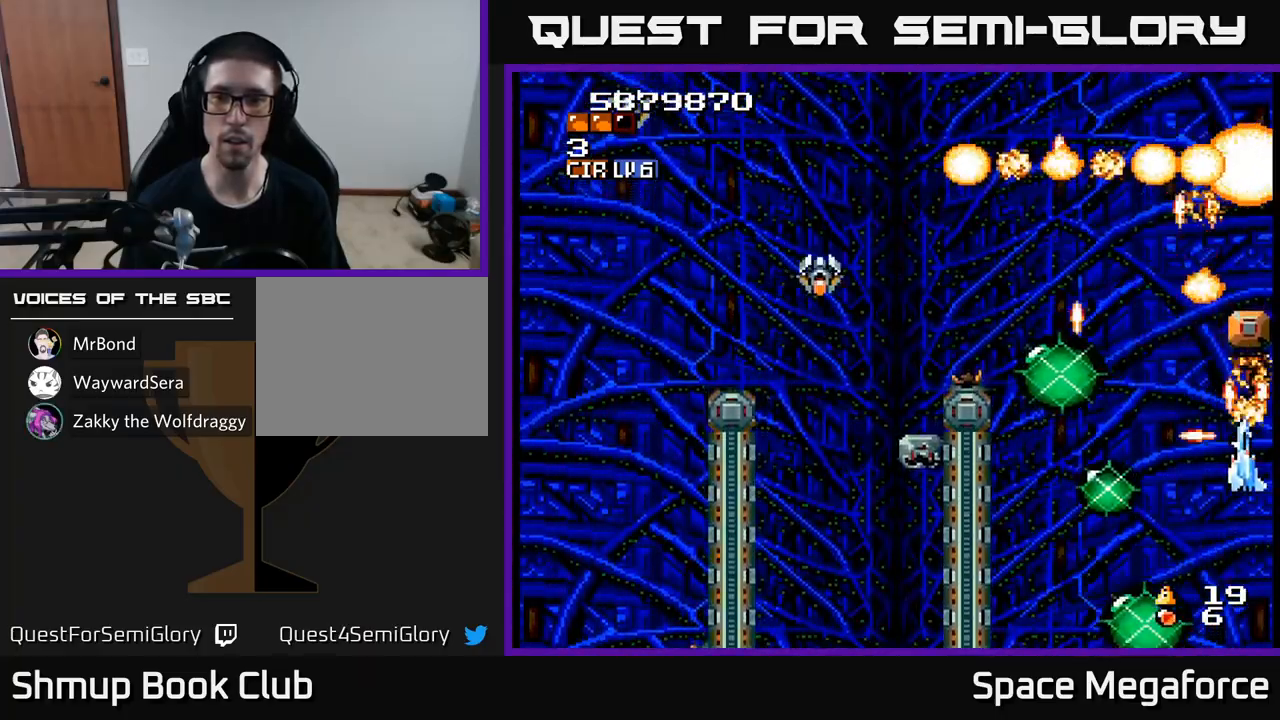
{"buttons": ["X", "DPAD_LEFT"], "events": [[117, "DPAD_DOWN", "up"], [117, "DPAD_RIGHT", "up"], [150, "DPAD_UP", "down"], [183, "DPAD_LEFT", "down"], [283, "DPAD_UP", "up"]]}
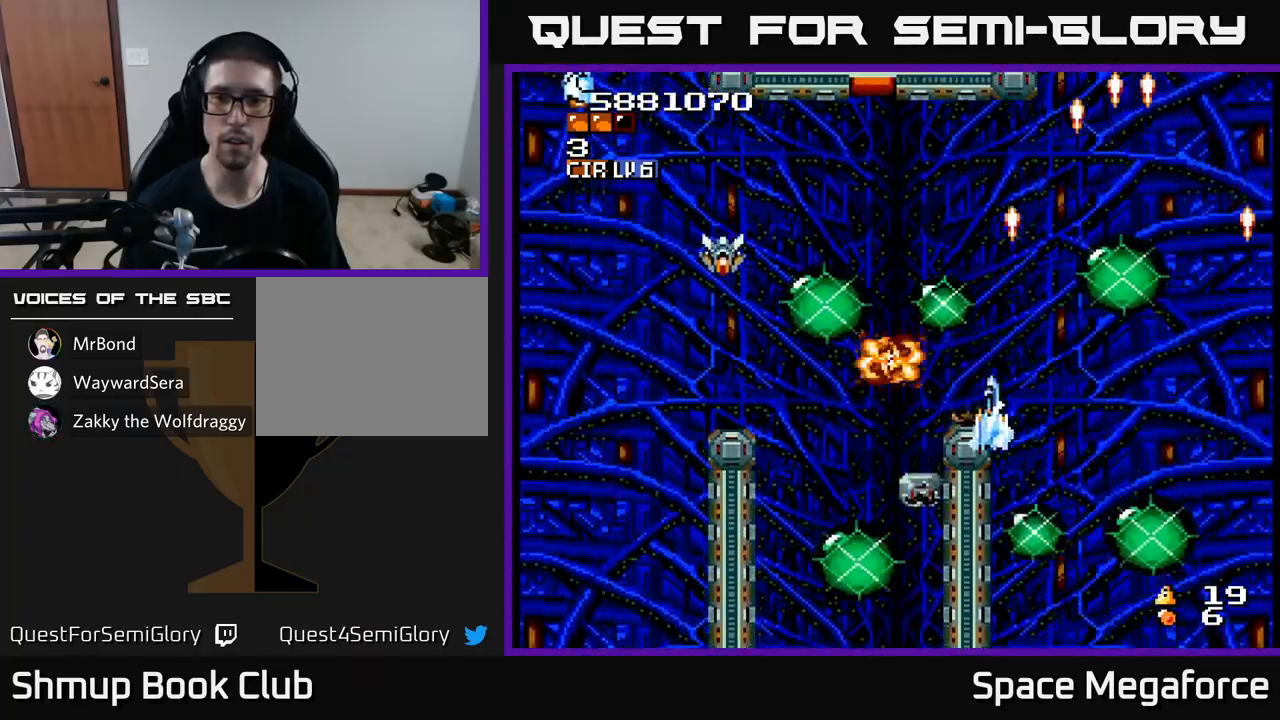
{"buttons": ["X", "DPAD_DOWN"], "events": [[17, "DPAD_UP", "down"], [50, "DPAD_LEFT", "up"], [167, "DPAD_UP", "up"], [200, "DPAD_DOWN", "down"], [283, "DPAD_DOWN", "up"], [300, "DPAD_LEFT", "down"], [417, "DPAD_DOWN", "down"], [467, "DPAD_LEFT", "up"]]}